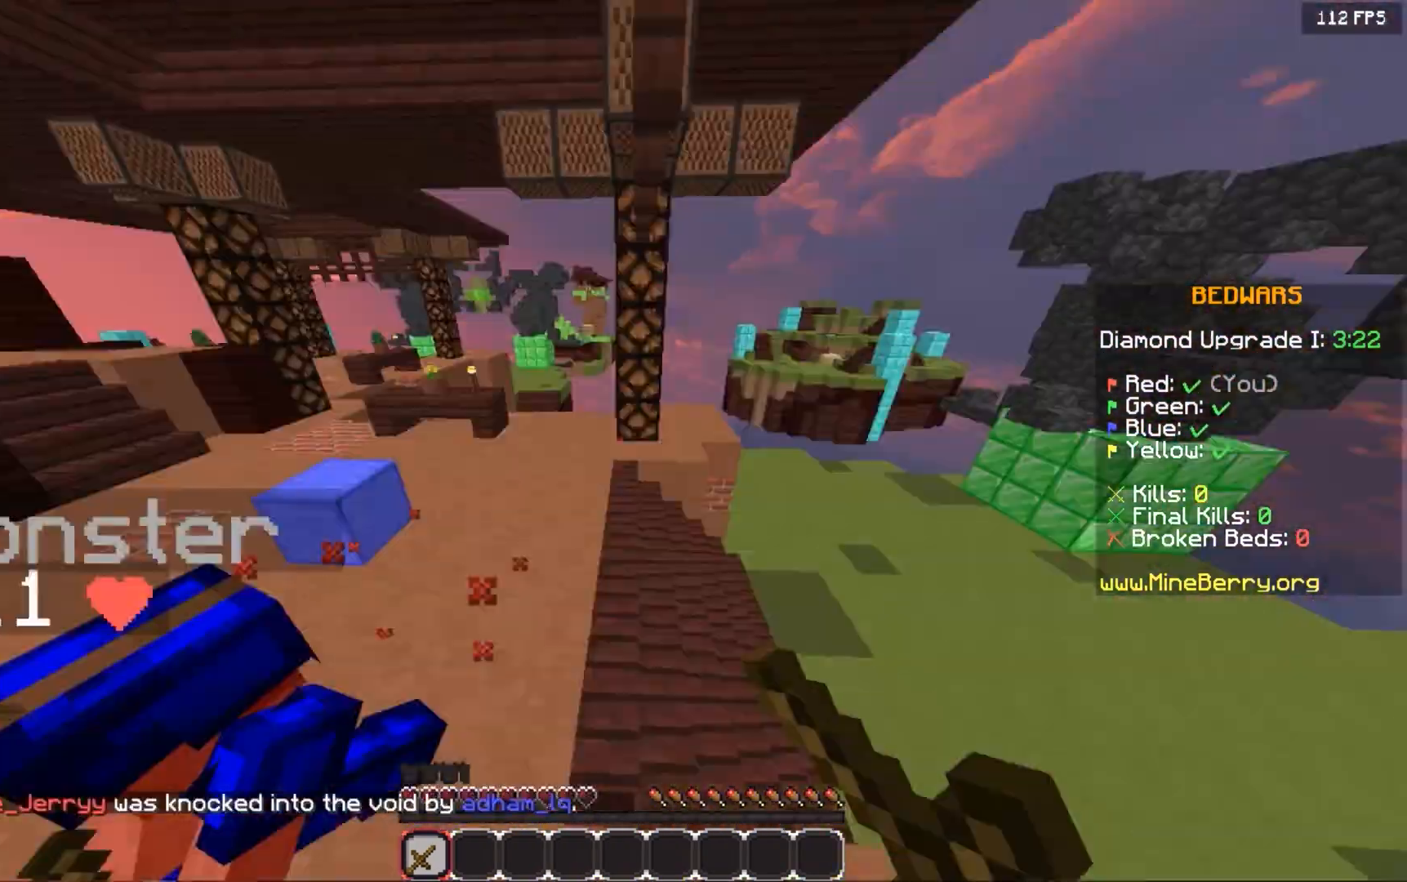
Gameplay with keyboard and mouse; each line is a JSON object with the keys and mouse buttons held at the frame after it. "events" lists presses ("down") and releases ("up") of "down", "left", "right", "space", "up", "mouse_left" and "mouse_right" between this image and that frame as [ms after this image, input, new state], when the widget could be followed in between. "mouse_left", "mouse_right" = the "left", "right" buttons of the "mouse" list. No other keys are recorded. Fast repeated clicks can show as one long hold. Mouse movement is not recorded.
{"keys": ["space"], "mouse": ["left"], "events": [[20, "mouse_left", "up"], [80, "mouse_left", "down"], [480, "up", "up"]]}
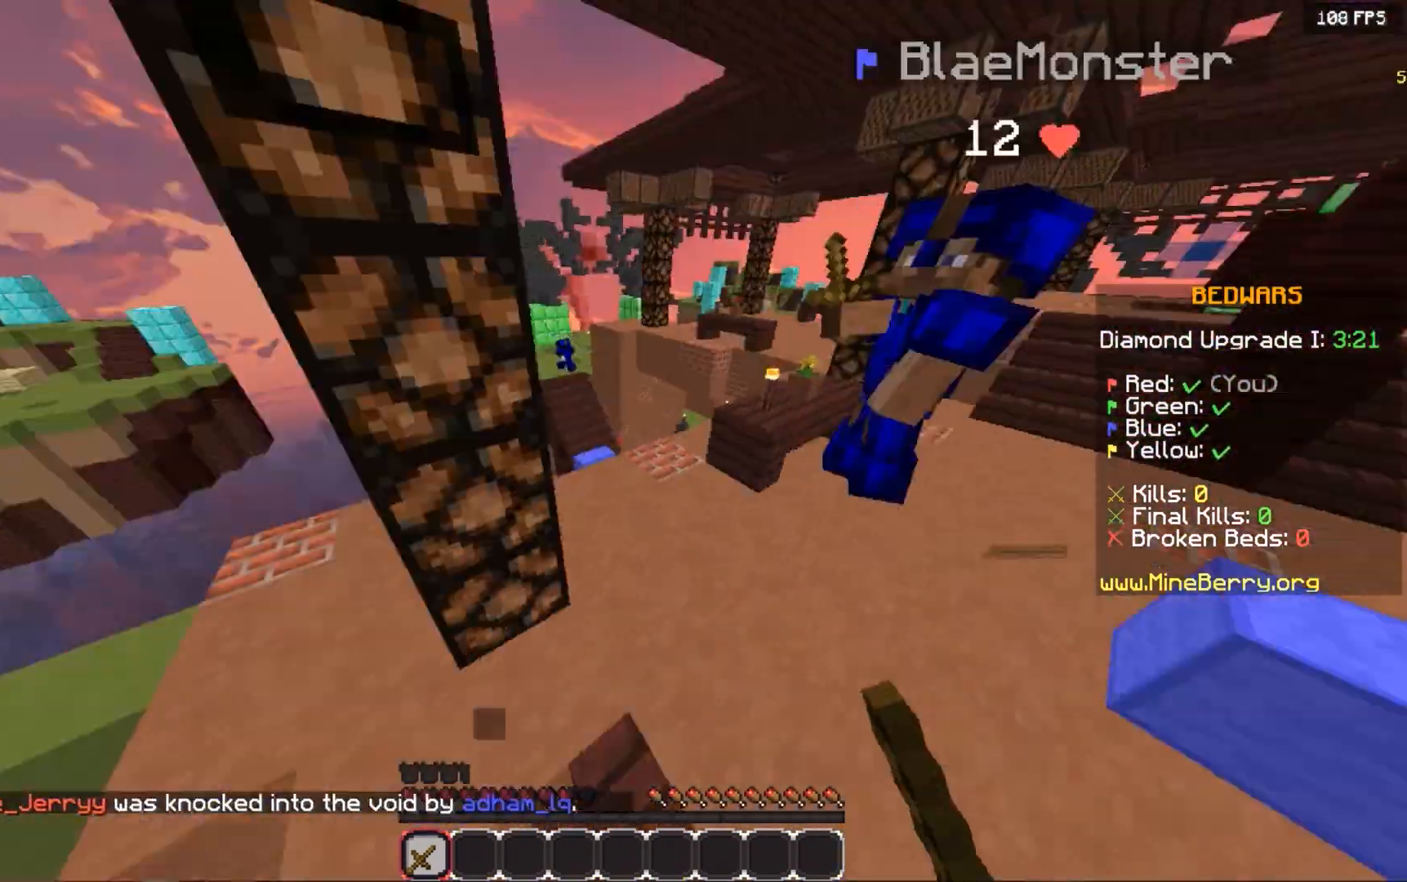
{"keys": ["space", "up"], "mouse": ["left"], "events": [[160, "mouse_left", "up"], [260, "mouse_left", "down"], [260, "up", "down"]]}
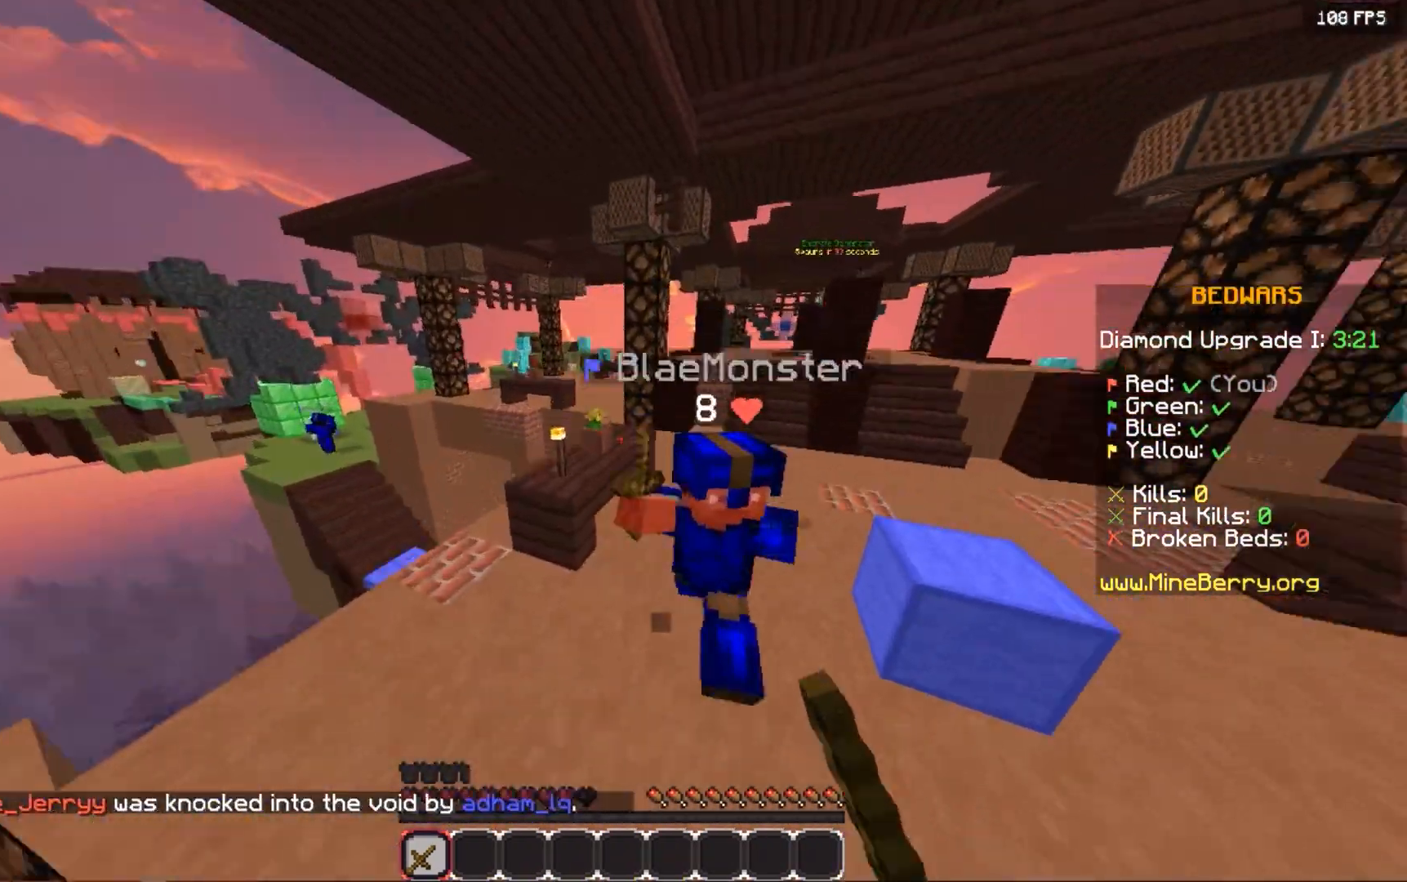
{"keys": ["up"], "mouse": ["left"], "events": [[220, "space", "up"], [240, "mouse_left", "up"], [280, "up", "up"], [300, "mouse_left", "down"], [420, "up", "down"]]}
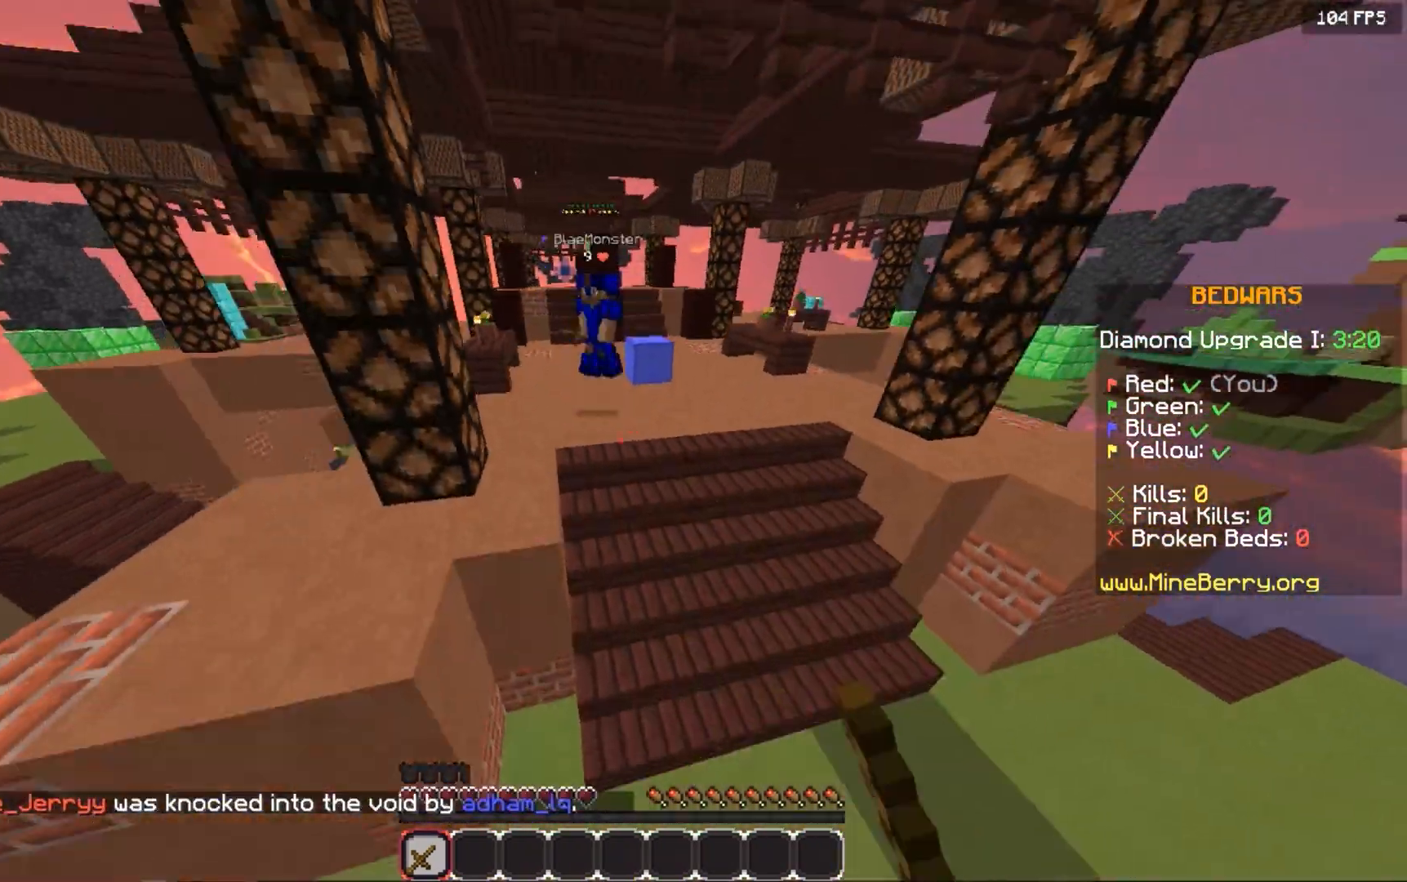
{"keys": ["up"], "mouse": [], "events": [[120, "mouse_left", "up"]]}
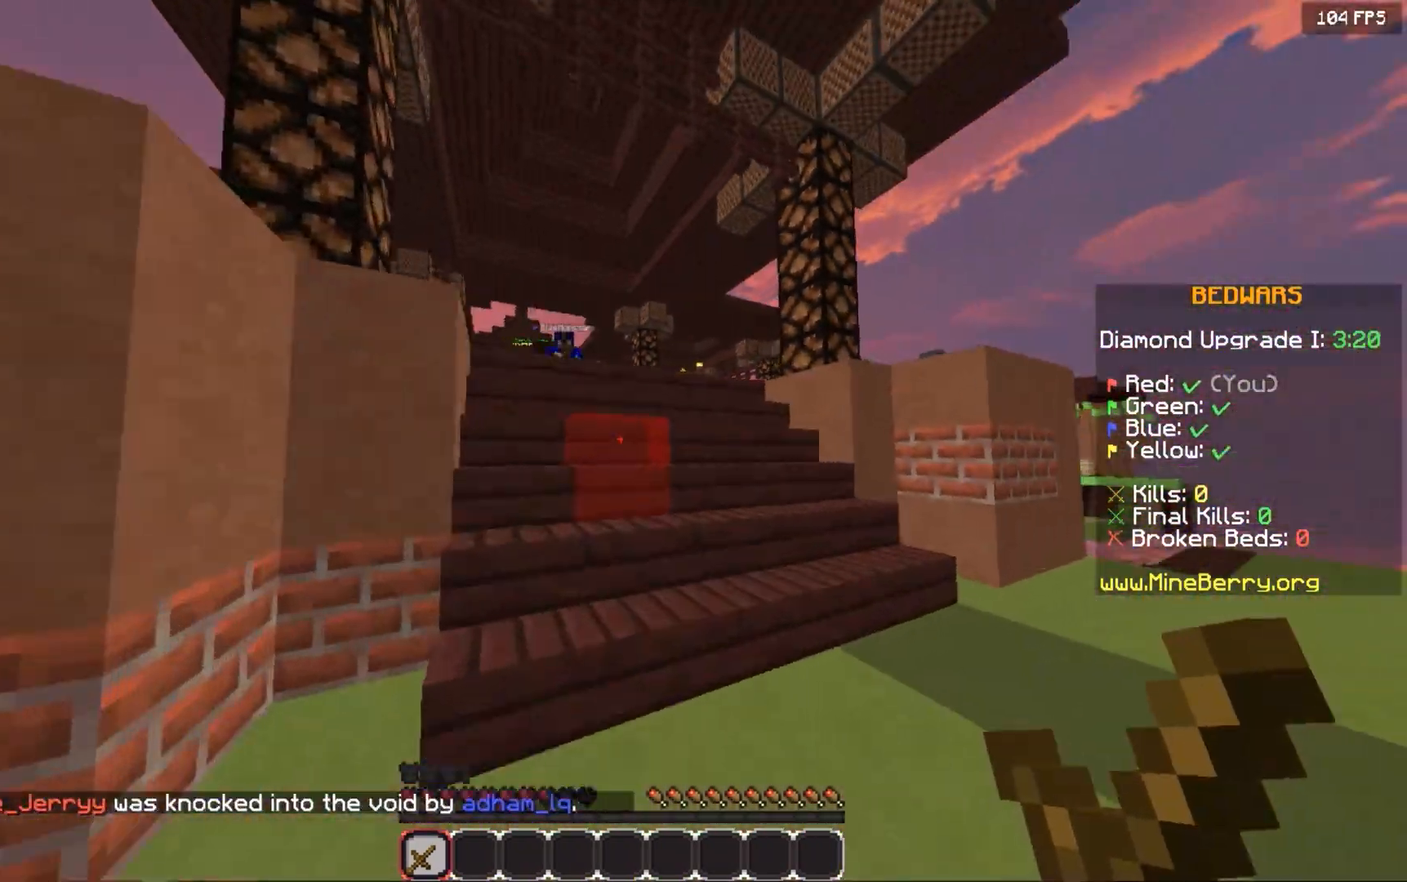
{"keys": ["up"], "mouse": ["left", "right"], "events": [[280, "mouse_left", "down"], [280, "space", "down"], [480, "mouse_right", "down"], [500, "space", "up"]]}
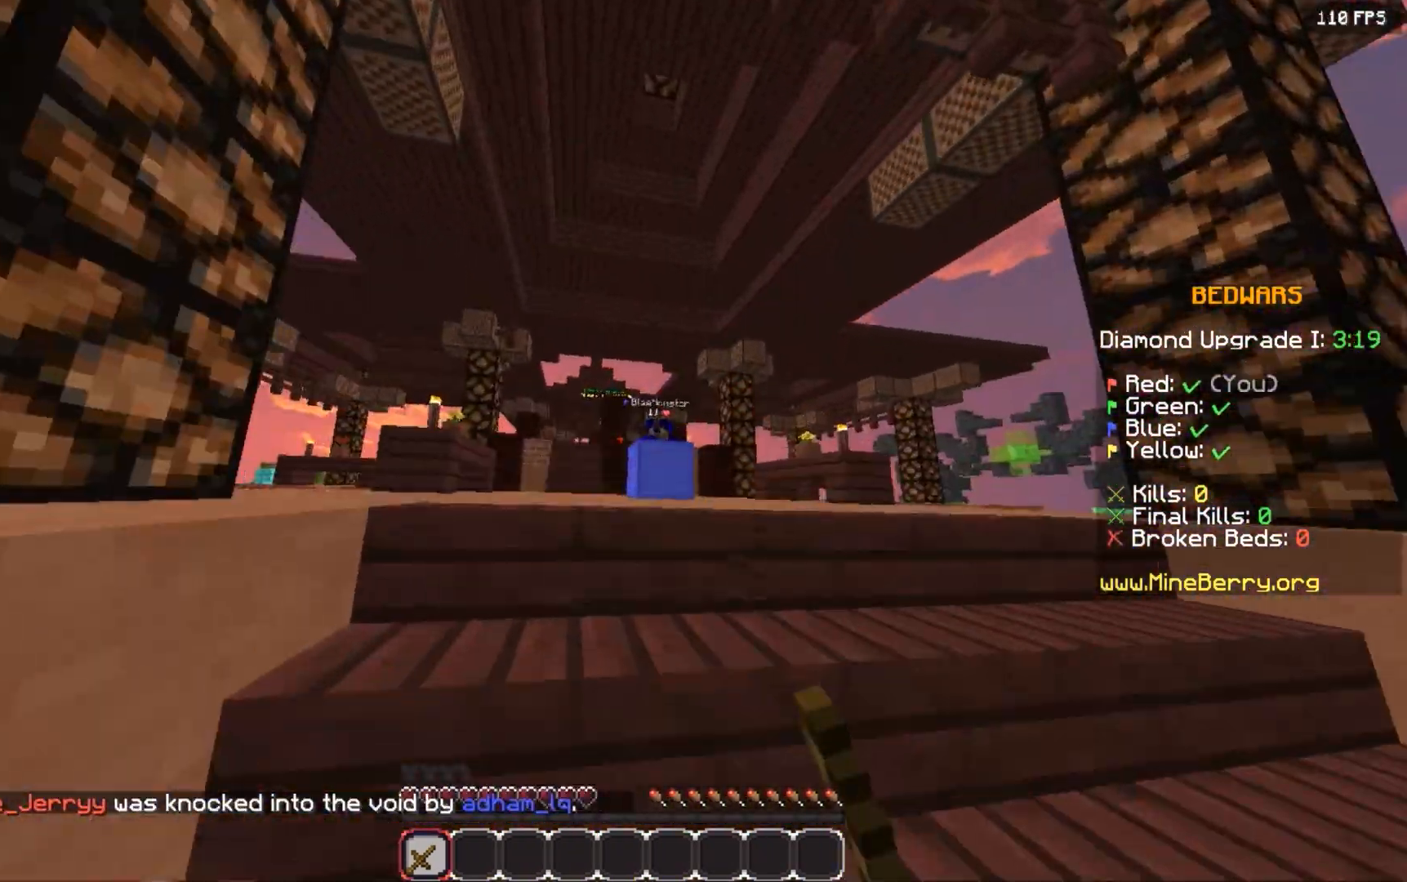
{"keys": ["up"], "mouse": ["left"], "events": [[80, "mouse_left", "up"], [80, "mouse_right", "up"], [180, "mouse_left", "down"], [220, "mouse_right", "down"], [300, "mouse_left", "up"], [300, "mouse_right", "up"], [400, "mouse_left", "down"]]}
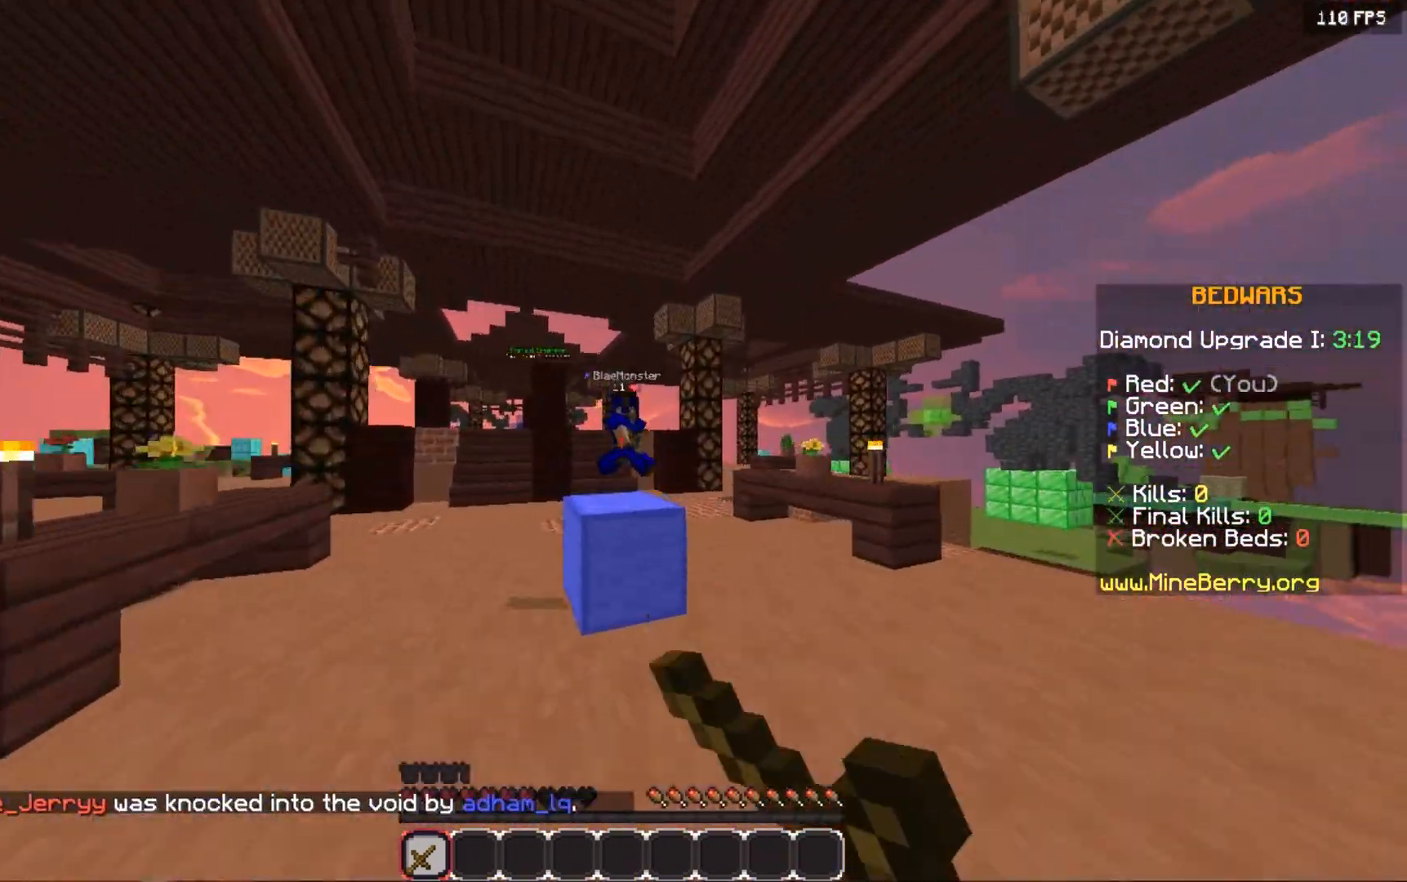
{"keys": ["space", "up"], "mouse": ["left"], "events": [[120, "space", "down"], [340, "mouse_left", "up"], [420, "mouse_left", "down"]]}
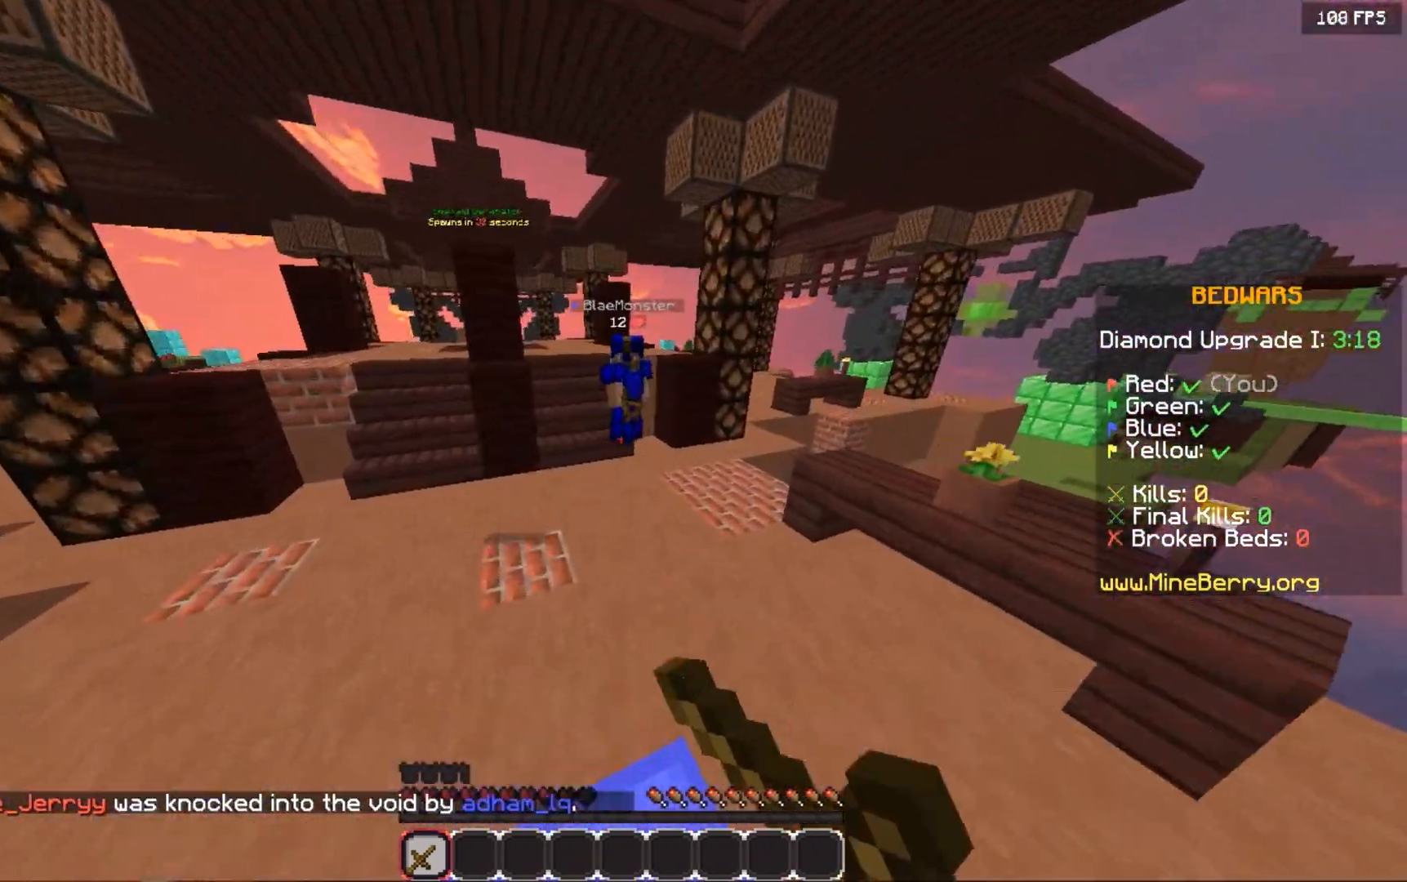
{"keys": ["up"], "mouse": ["left"], "events": [[440, "space", "up"]]}
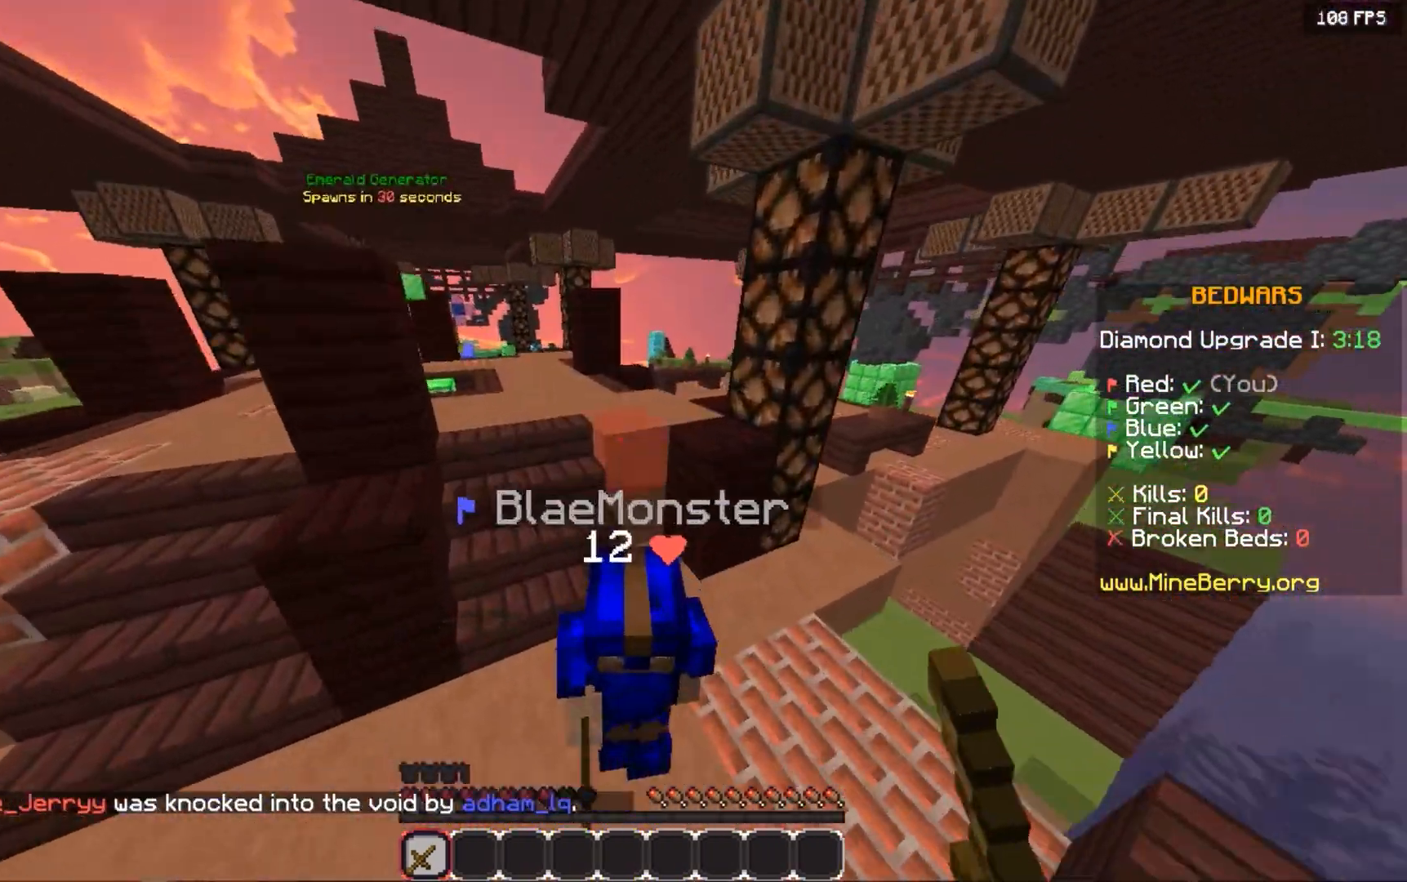
{"keys": [], "mouse": ["left"], "events": [[120, "up", "up"], [180, "mouse_left", "up"], [260, "mouse_left", "down"]]}
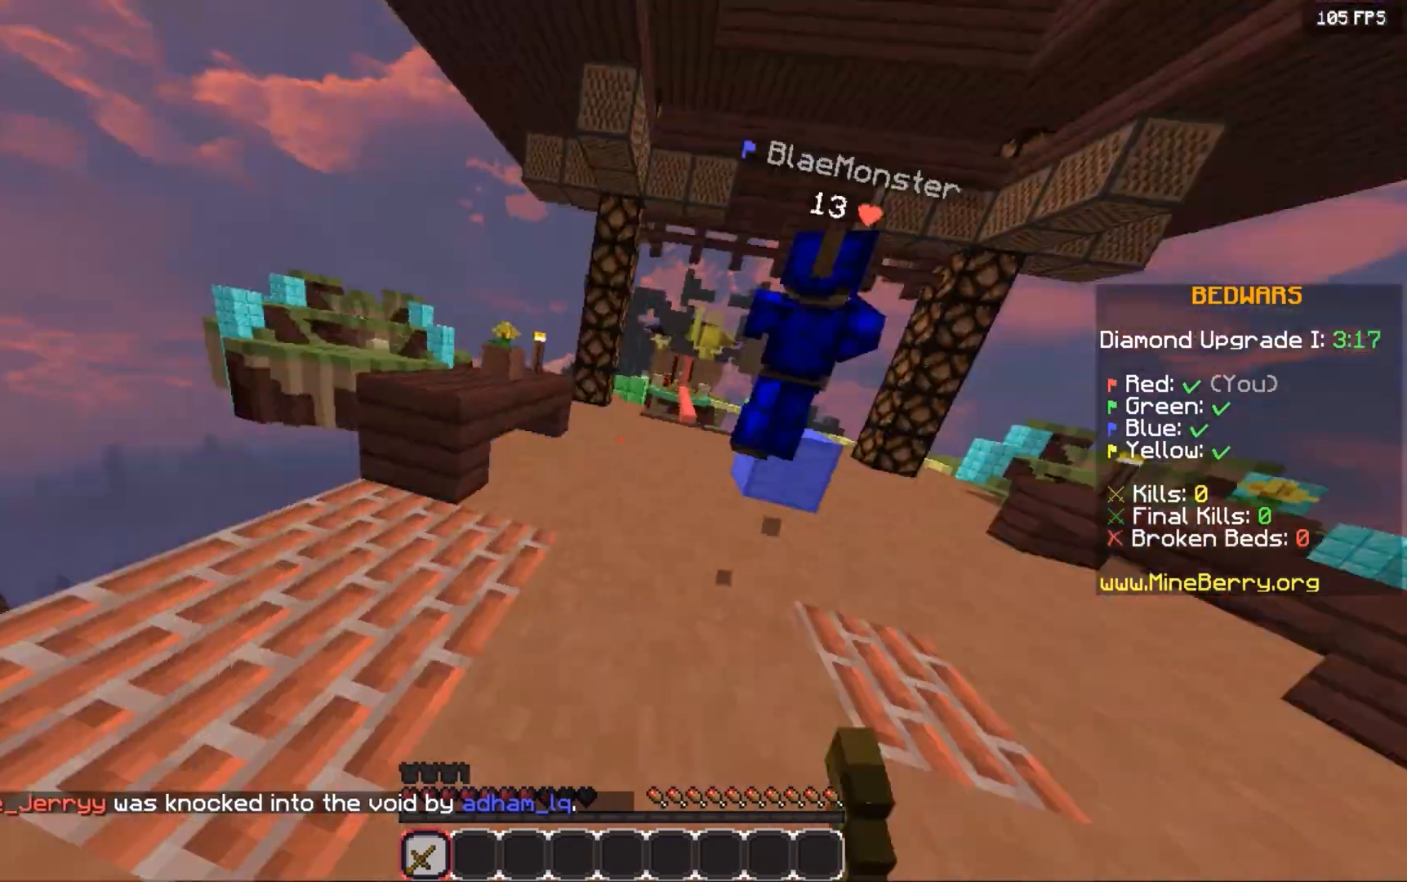
{"keys": ["up"], "mouse": ["left"], "events": [[120, "up", "down"], [180, "mouse_left", "up"], [260, "mouse_left", "down"]]}
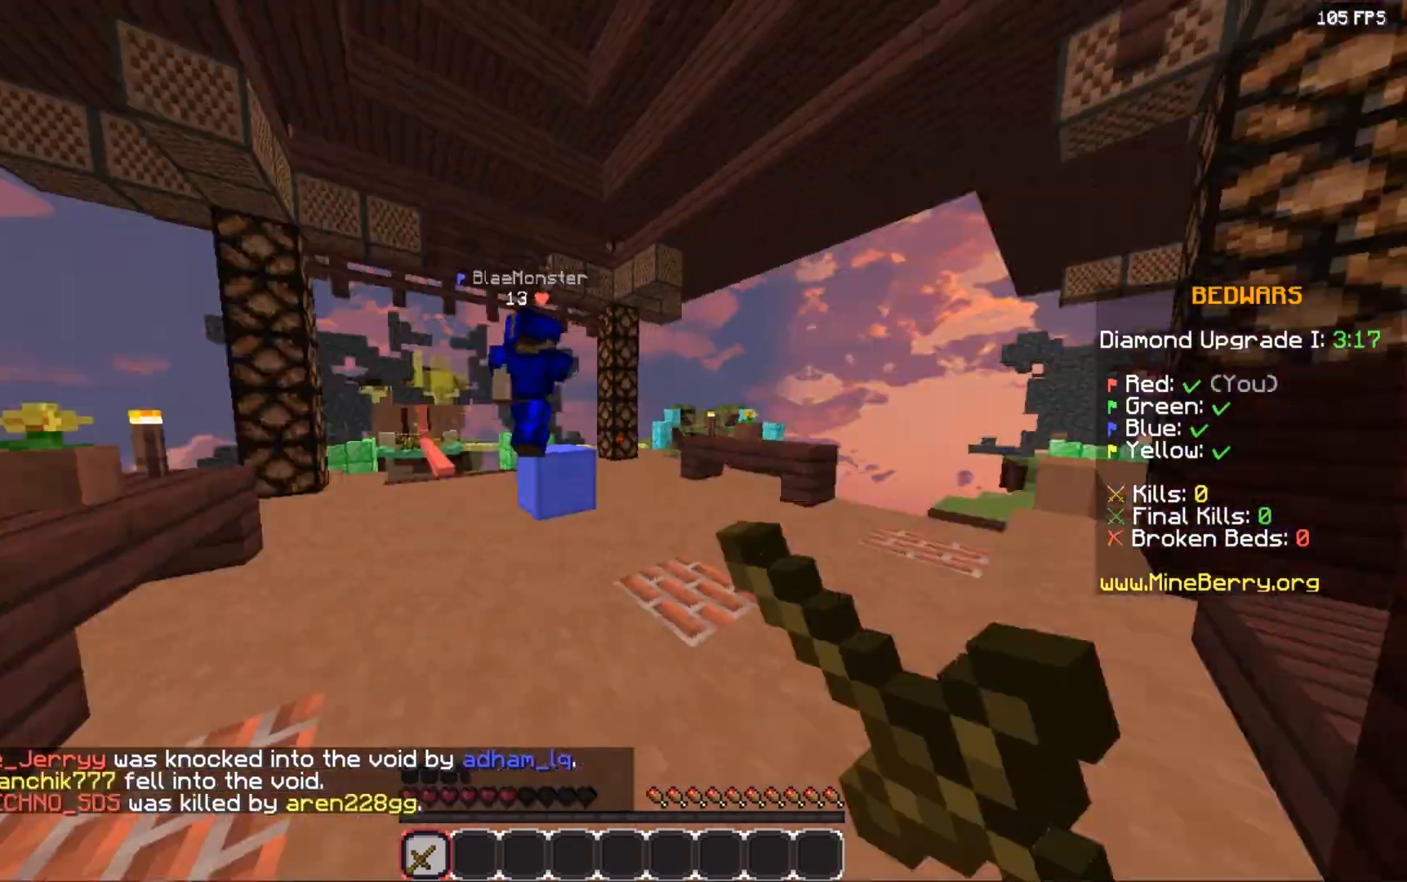
{"keys": ["up"], "mouse": ["left"], "events": [[80, "mouse_left", "up"], [140, "mouse_left", "down"], [180, "space", "down"], [260, "mouse_left", "up"], [340, "mouse_left", "down"], [420, "mouse_left", "up"], [420, "space", "up"], [460, "mouse_left", "down"]]}
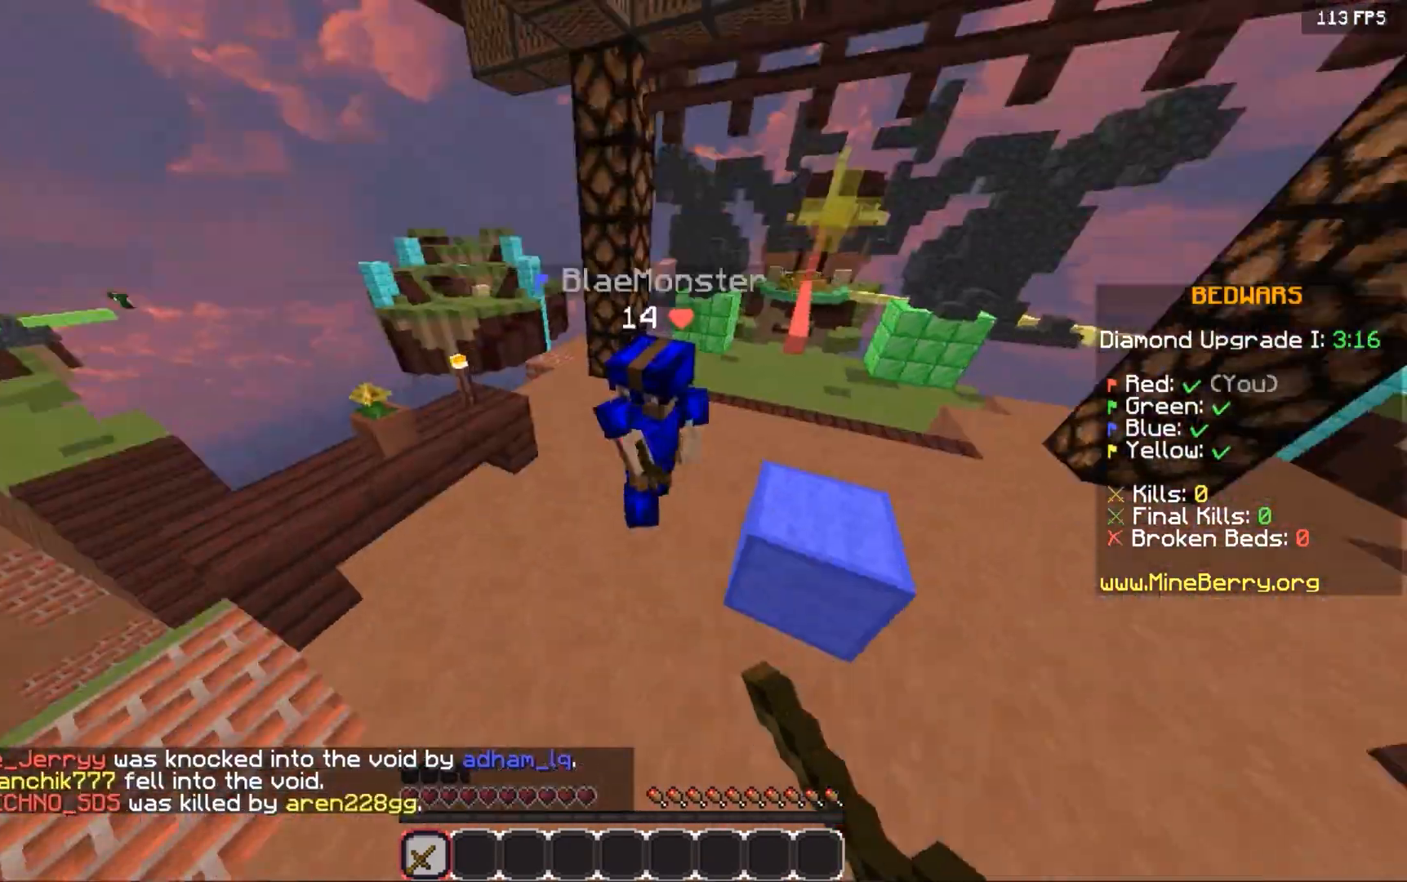
{"keys": ["space", "up"], "mouse": ["left"], "events": [[60, "up", "up"], [420, "up", "down"], [480, "space", "down"]]}
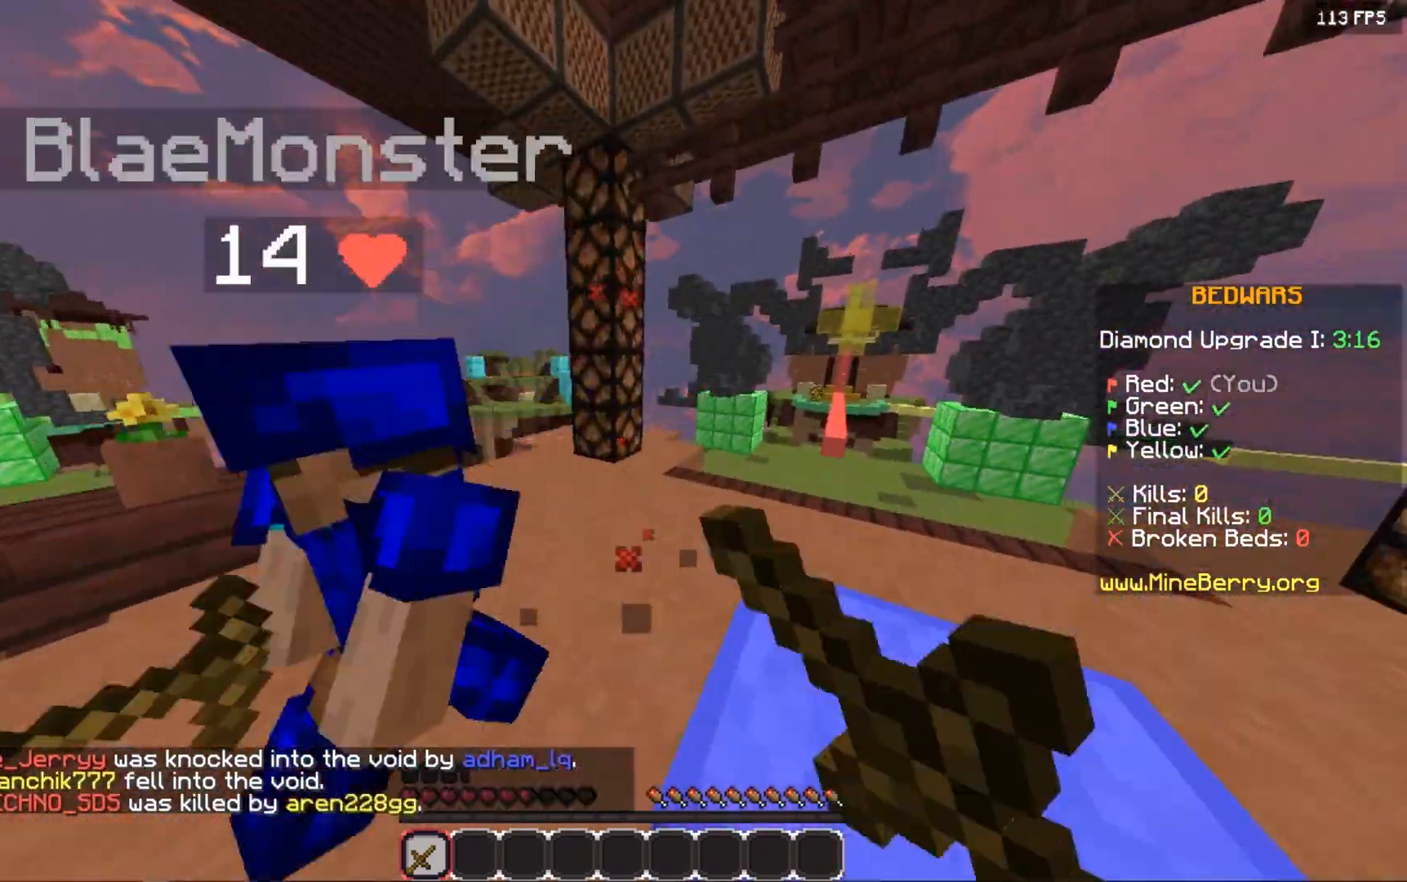
{"keys": [], "mouse": ["left"], "events": [[180, "space", "up"], [260, "mouse_left", "up"], [260, "up", "up"], [340, "mouse_left", "down"]]}
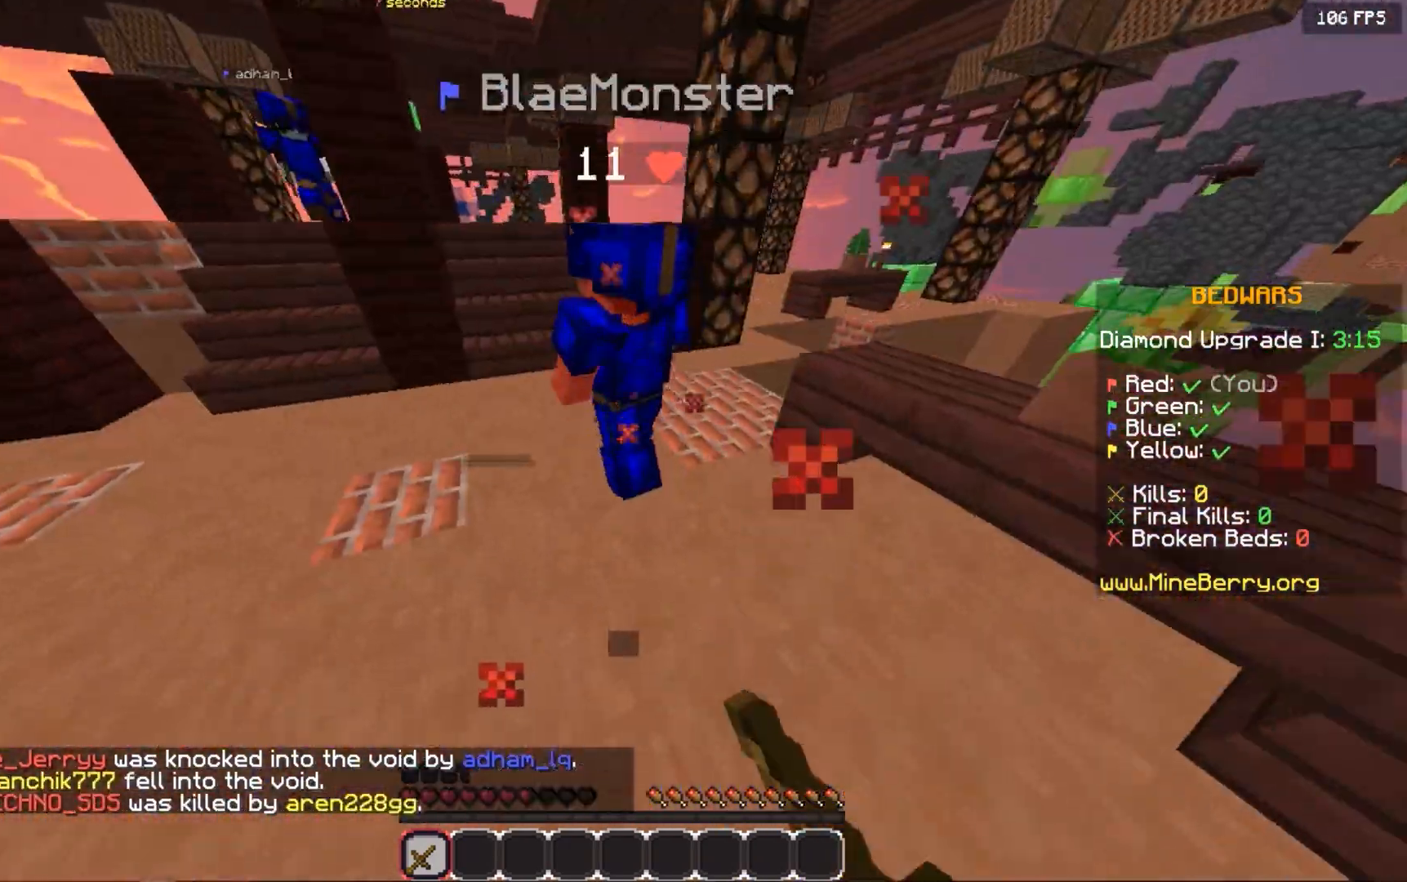
{"keys": ["space"], "mouse": ["left"], "events": [[120, "mouse_left", "up"], [200, "mouse_left", "down"], [200, "up", "down"], [260, "space", "down"], [500, "up", "up"]]}
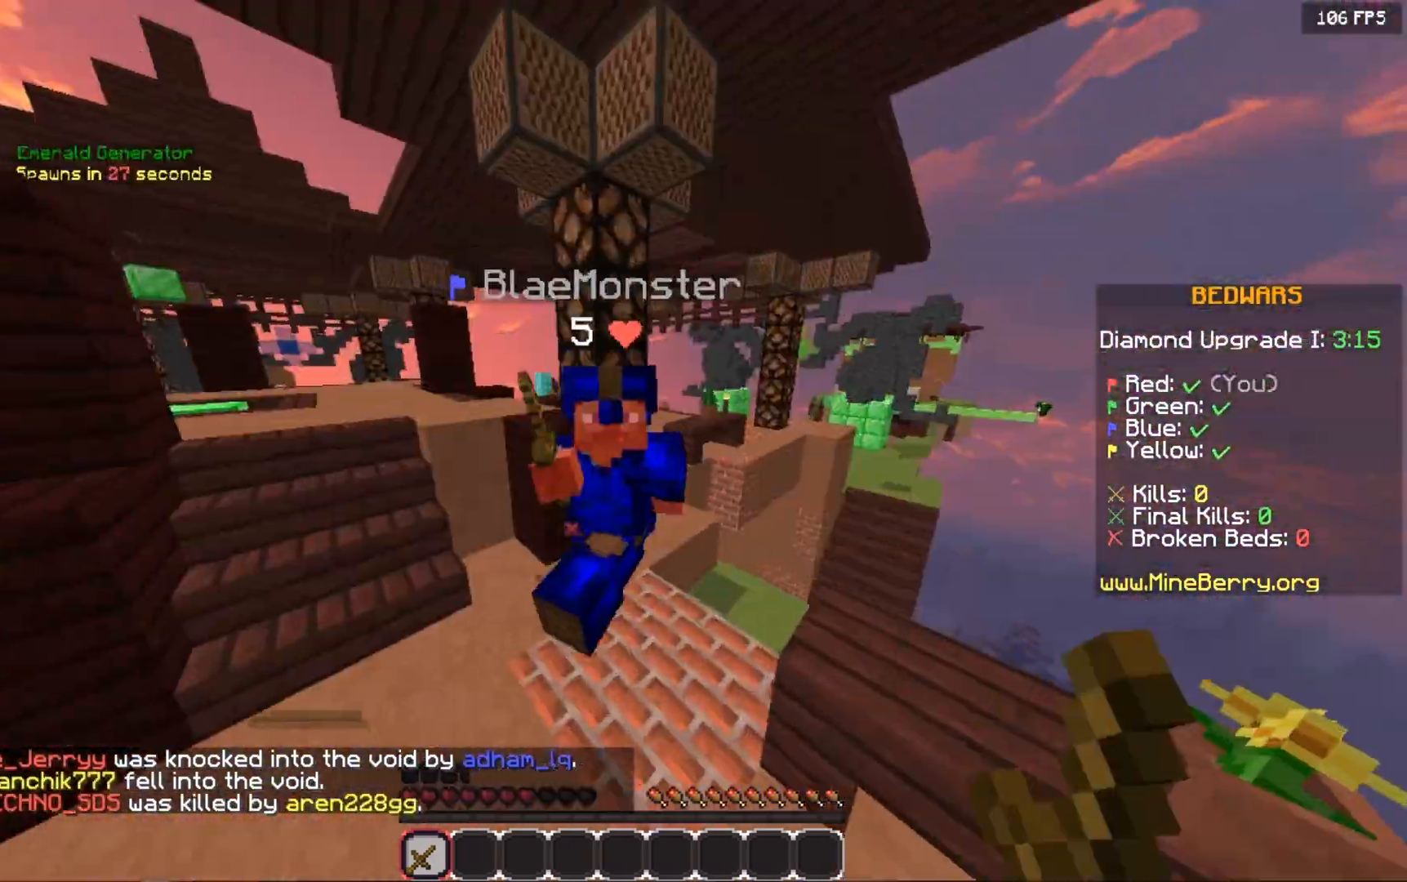
{"keys": ["space", "up"], "mouse": ["left"], "events": [[100, "space", "up"], [120, "mouse_left", "up"], [180, "mouse_left", "down"], [380, "up", "down"], [440, "space", "down"]]}
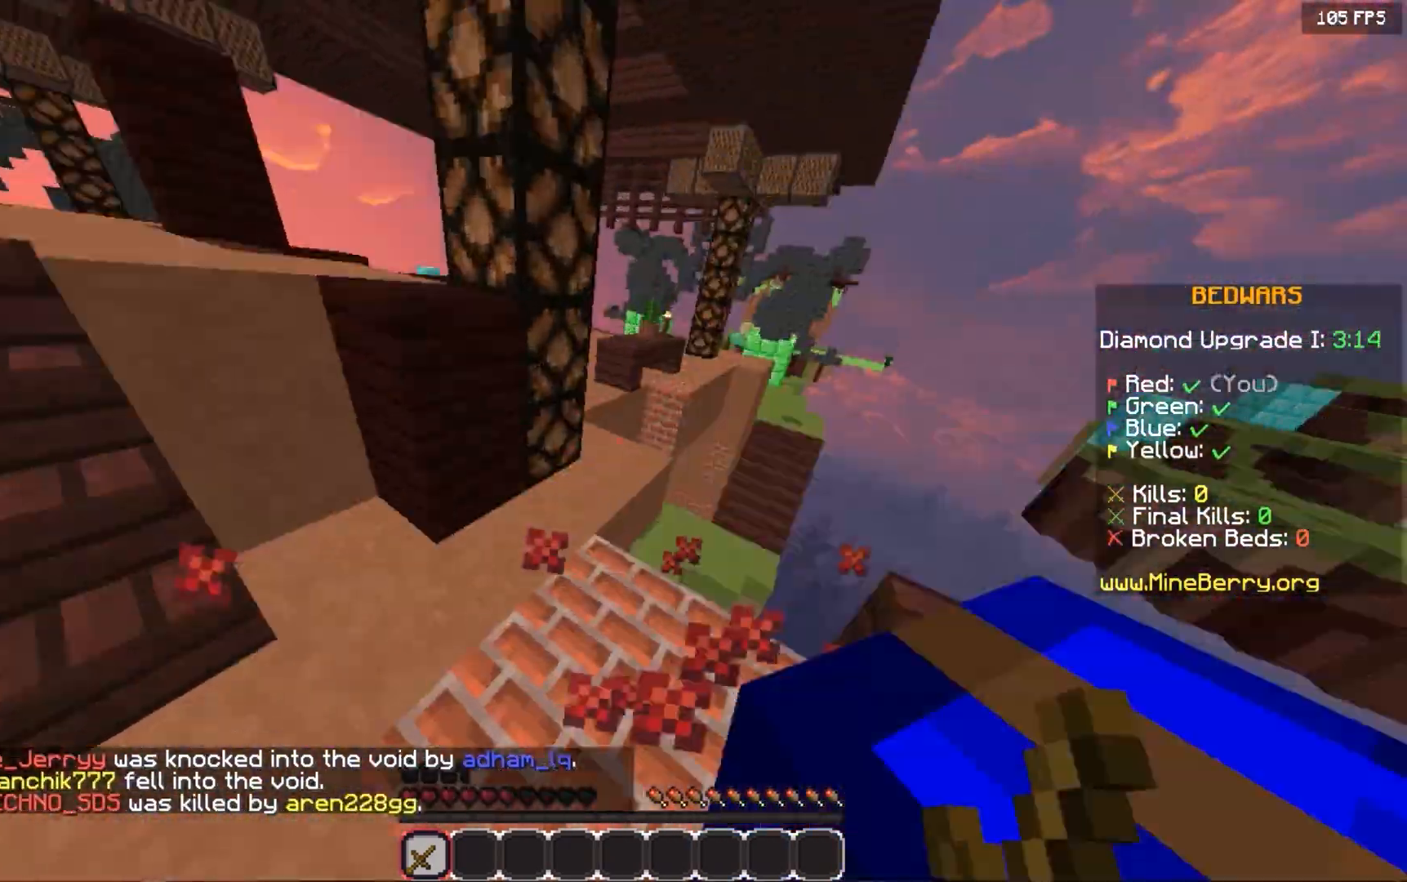
{"keys": ["up"], "mouse": [], "events": [[160, "space", "up"], [220, "mouse_left", "up"]]}
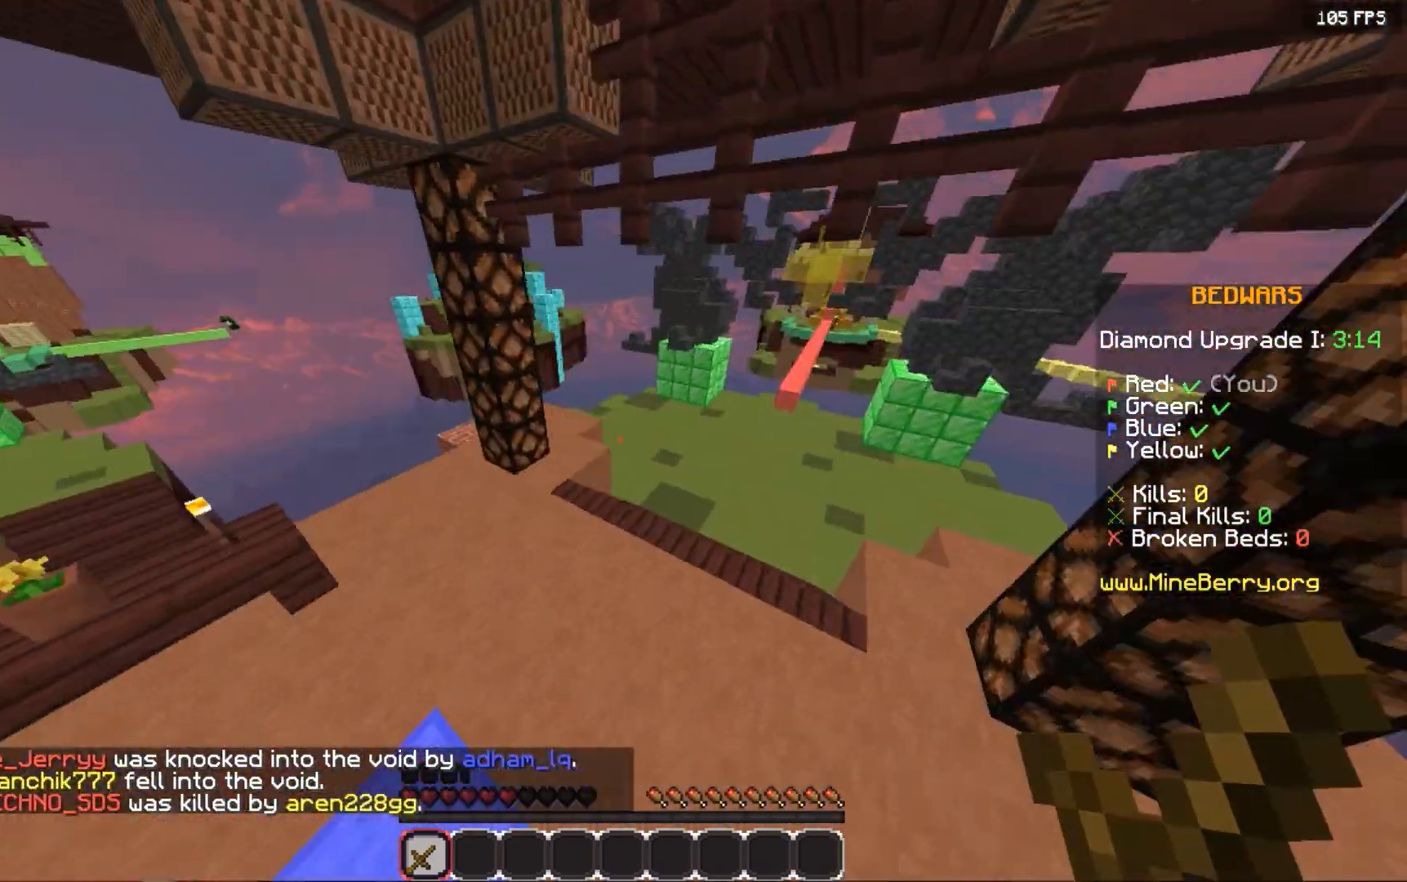
{"keys": ["space", "up"], "mouse": [], "events": [[180, "space", "down"]]}
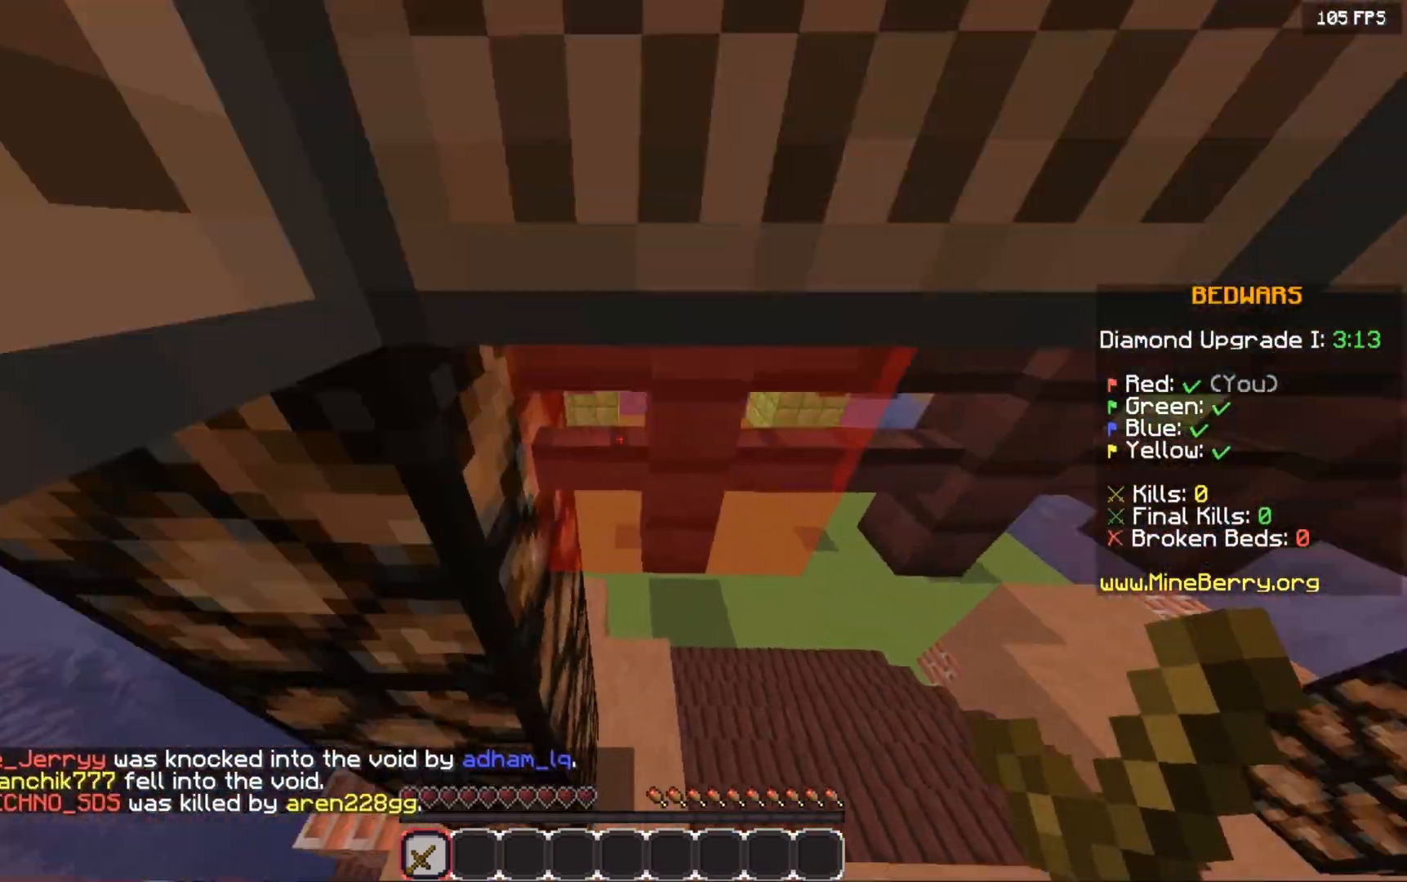
{"keys": ["up"], "mouse": [], "events": [[100, "space", "up"]]}
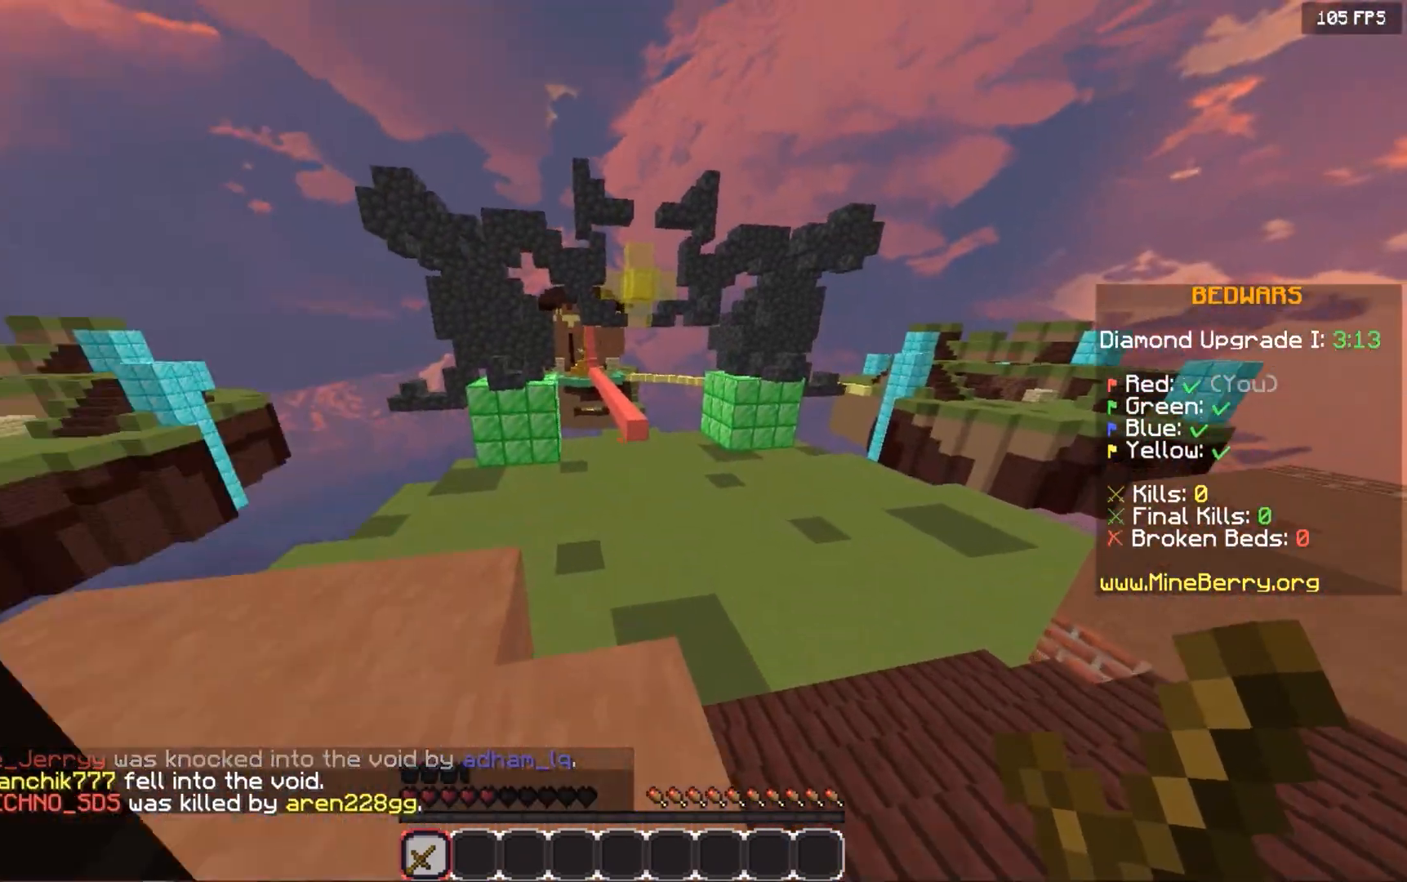
{"keys": ["space", "up"], "mouse": [], "events": [[60, "space", "down"]]}
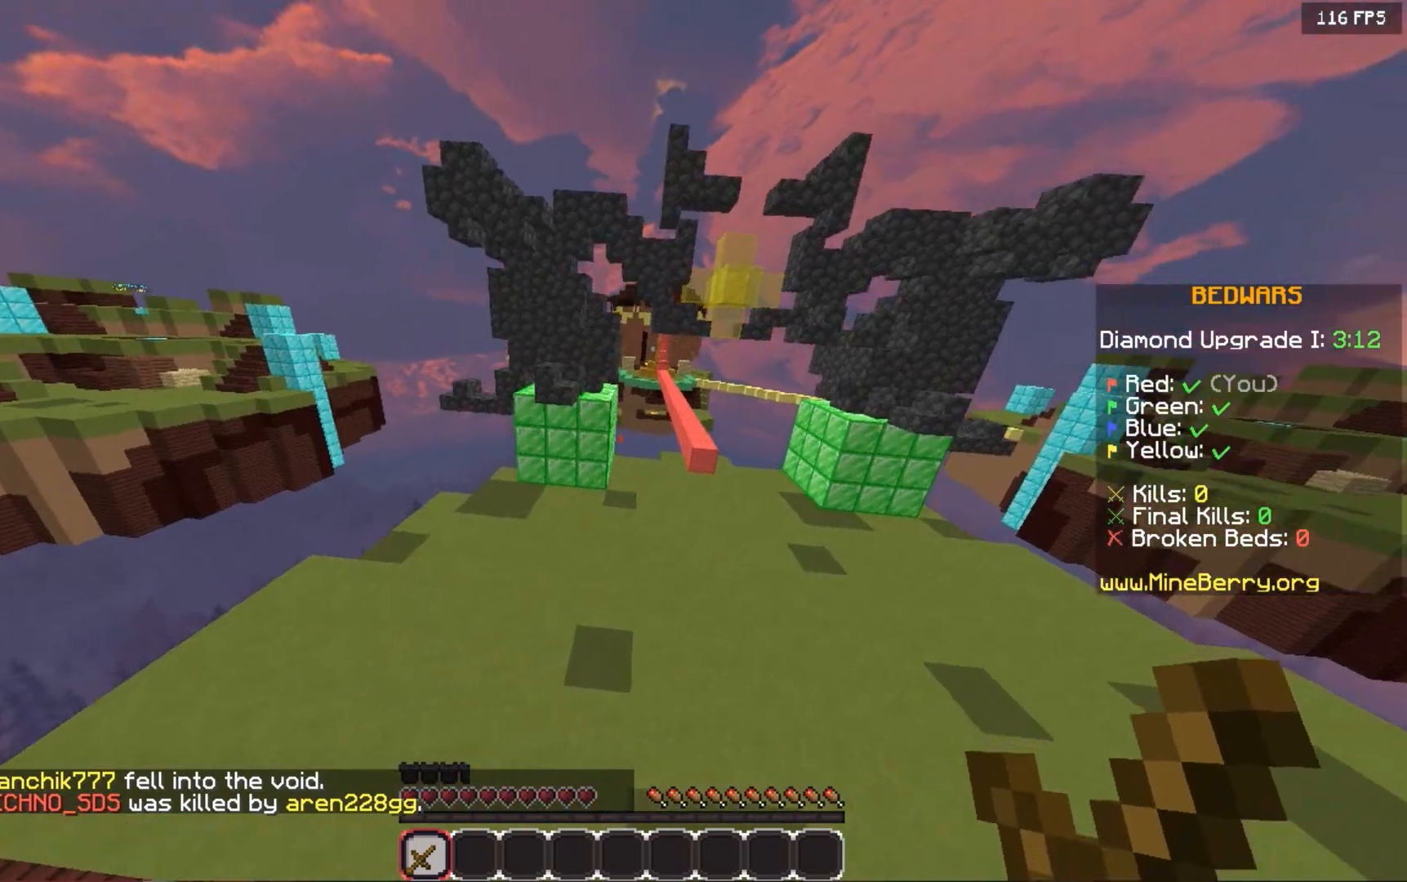
{"keys": ["space", "up"], "mouse": [], "events": []}
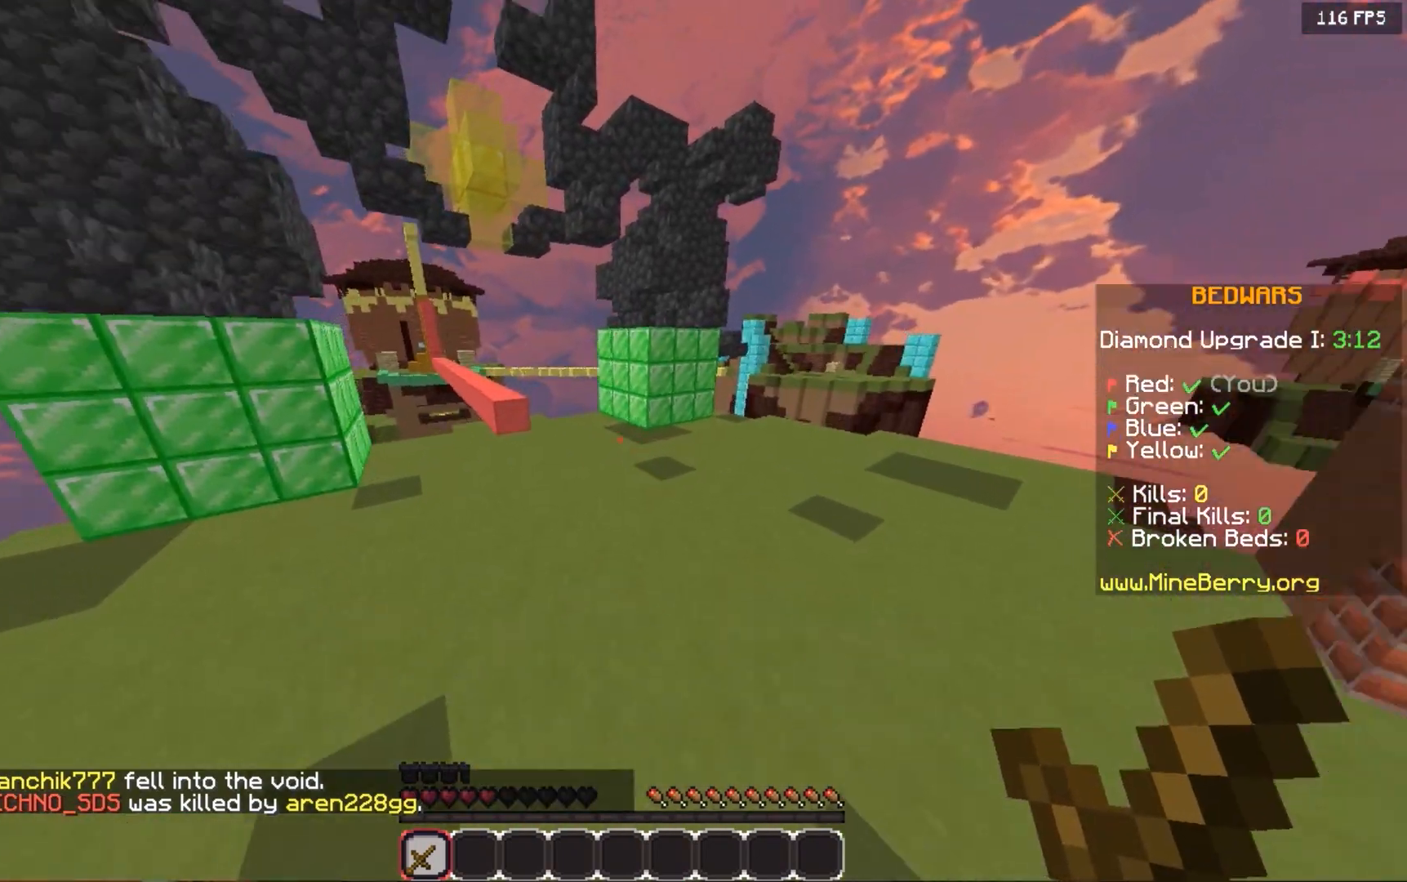
{"keys": ["space", "up"], "mouse": [], "events": []}
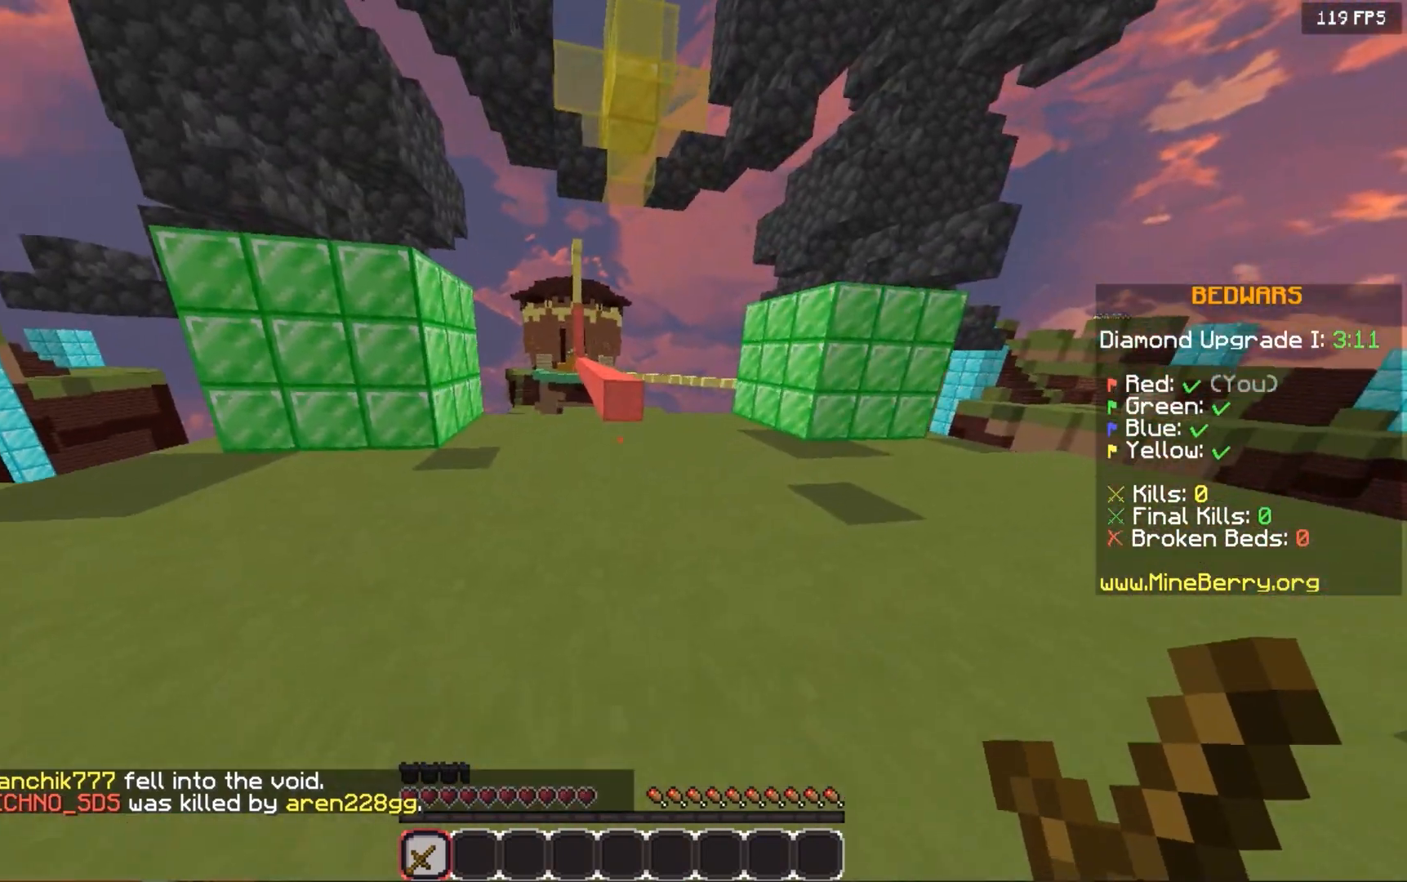
{"keys": ["space", "up"], "mouse": [], "events": []}
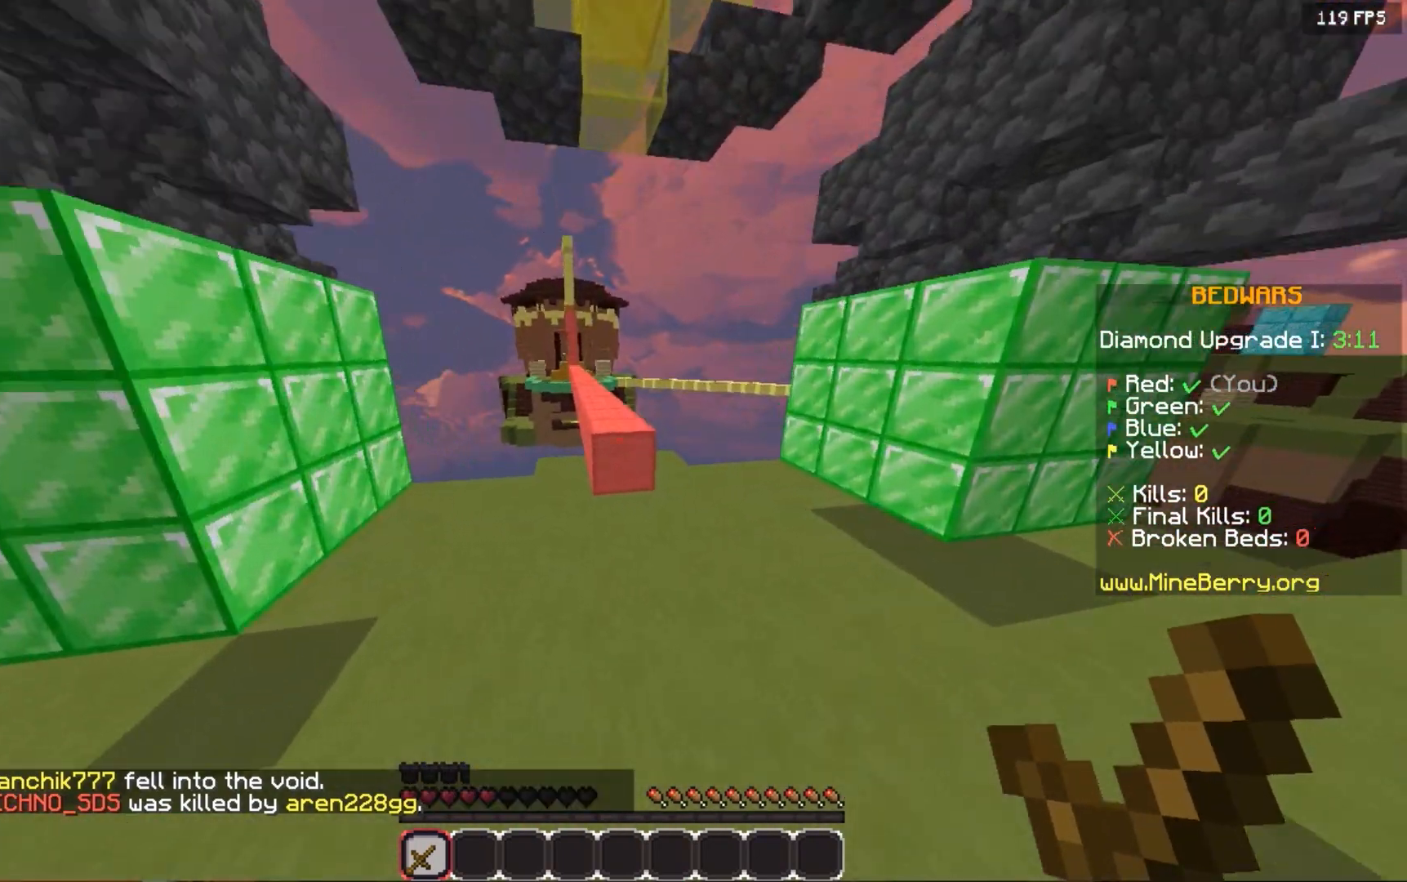
{"keys": ["space", "up"], "mouse": [], "events": [[160, "space", "up"], [420, "space", "down"]]}
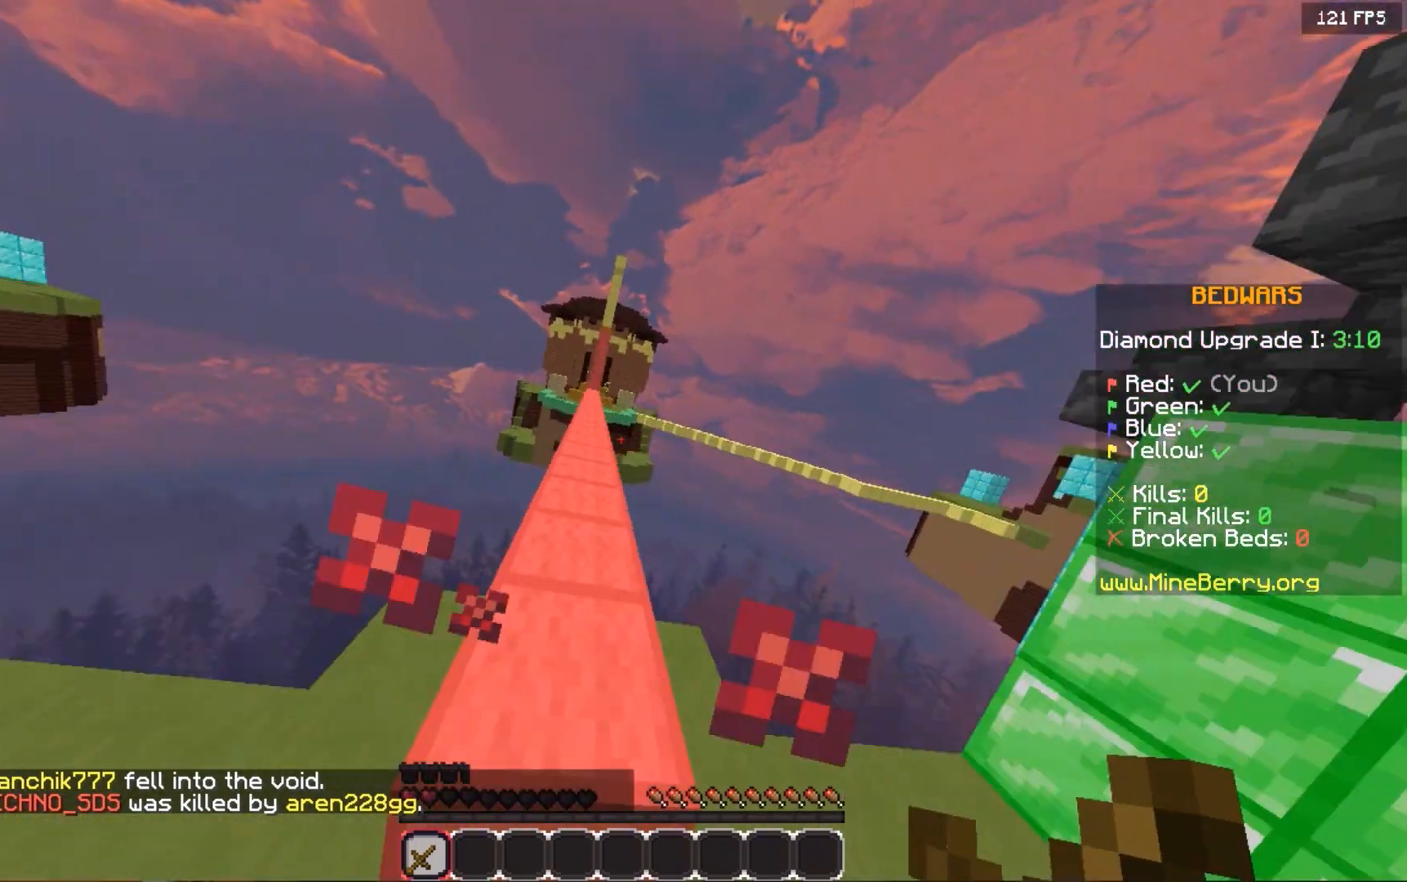
{"keys": ["left", "space", "up"], "mouse": [], "events": [[360, "left", "down"]]}
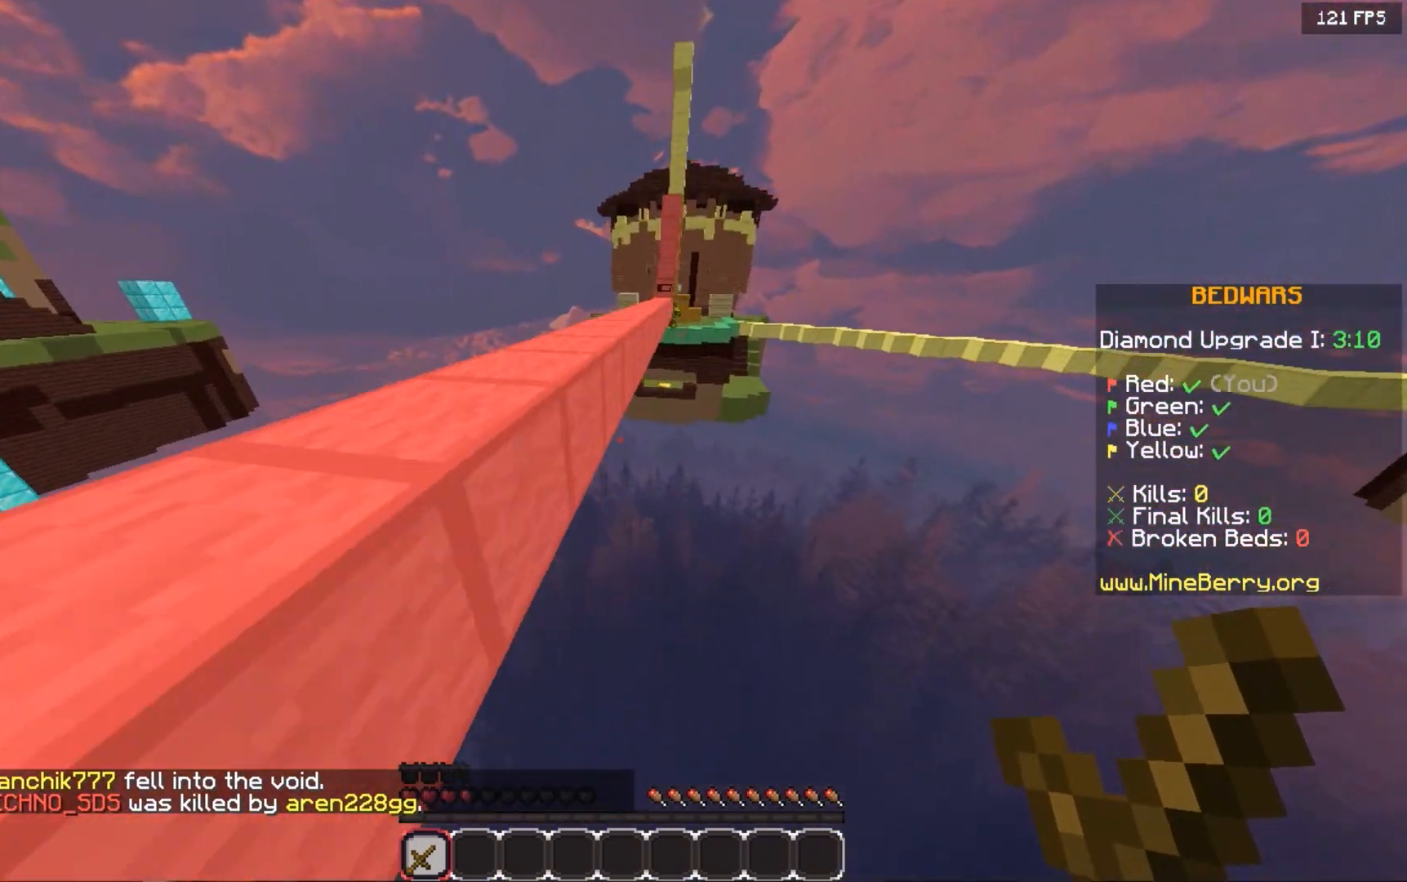
{"keys": ["space", "up"], "mouse": [], "events": [[320, "left", "up"]]}
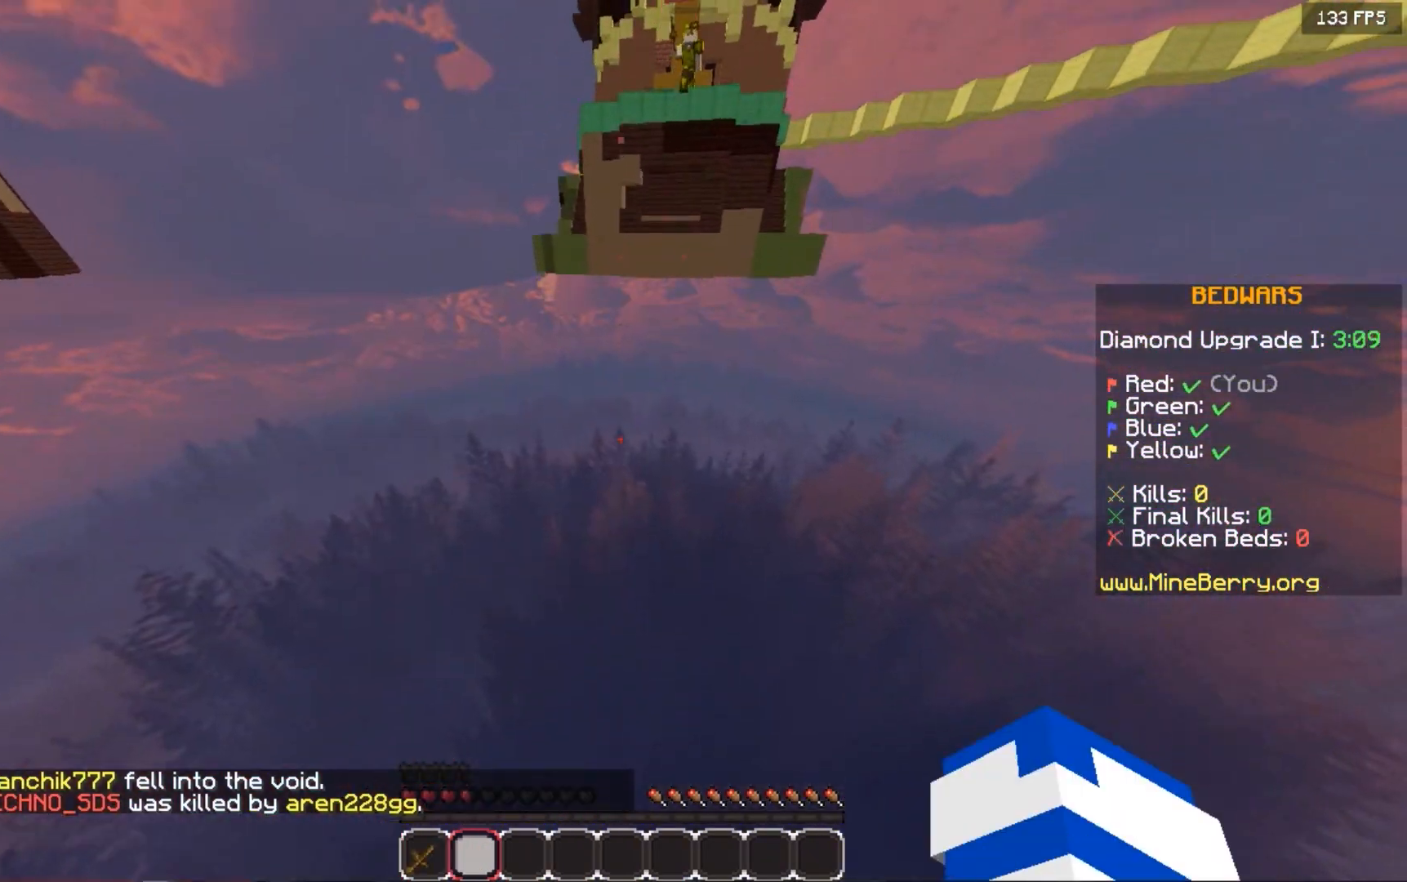
{"keys": ["space", "up"], "mouse": [], "events": []}